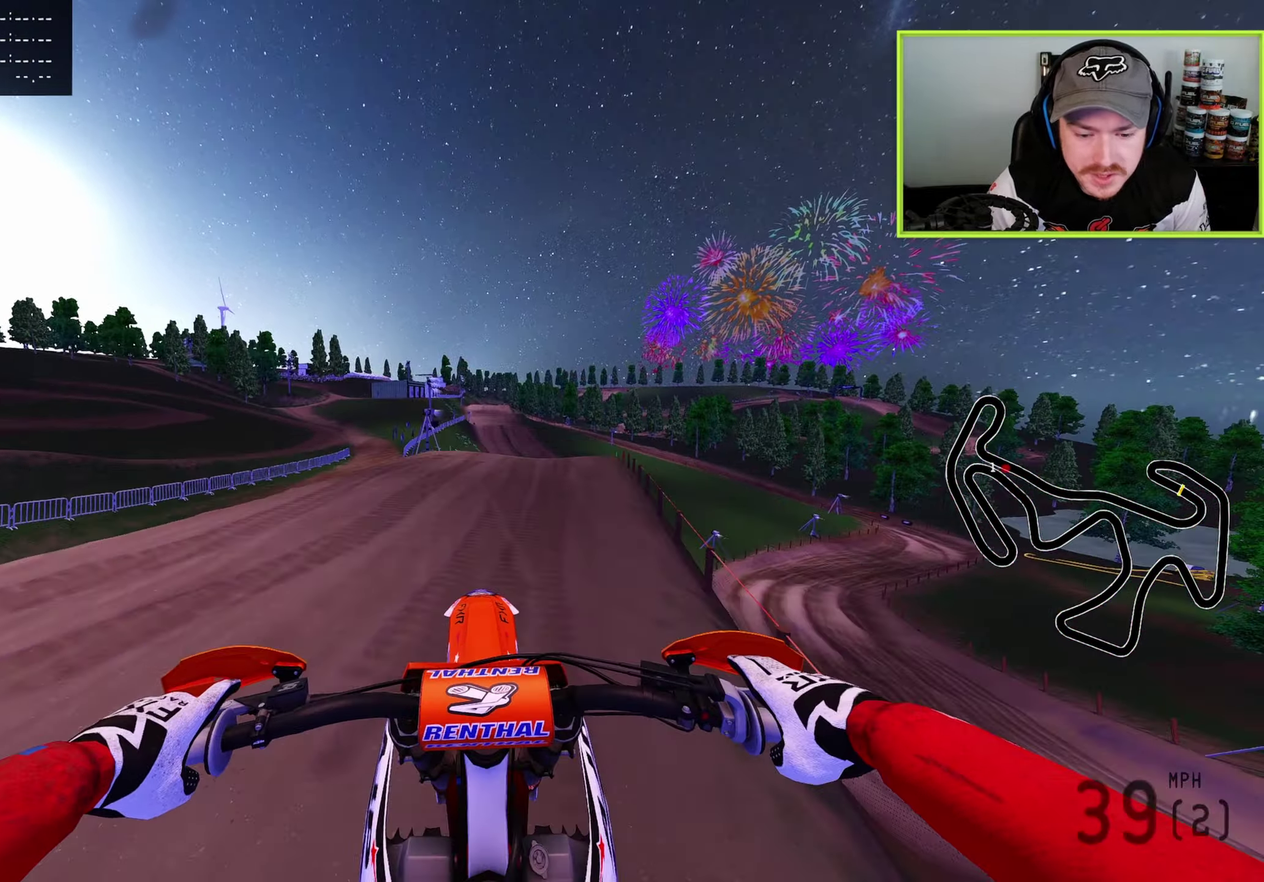
Gameplay with a controller (PlayStation layout); each line is a JSON object with the inputs held at the frame after it (dt_ms = milliseconds from this image to that frame). "button_events" lists button changes between this image and that frame as [ms after this image, input, new state], when the widget could be followed in between (sticks are given only as held states).
{"dt_ms": 600, "buttons": ["R2"], "left_stick": "center", "right_stick": "up", "button_events": [[83, "R2", "down"]]}
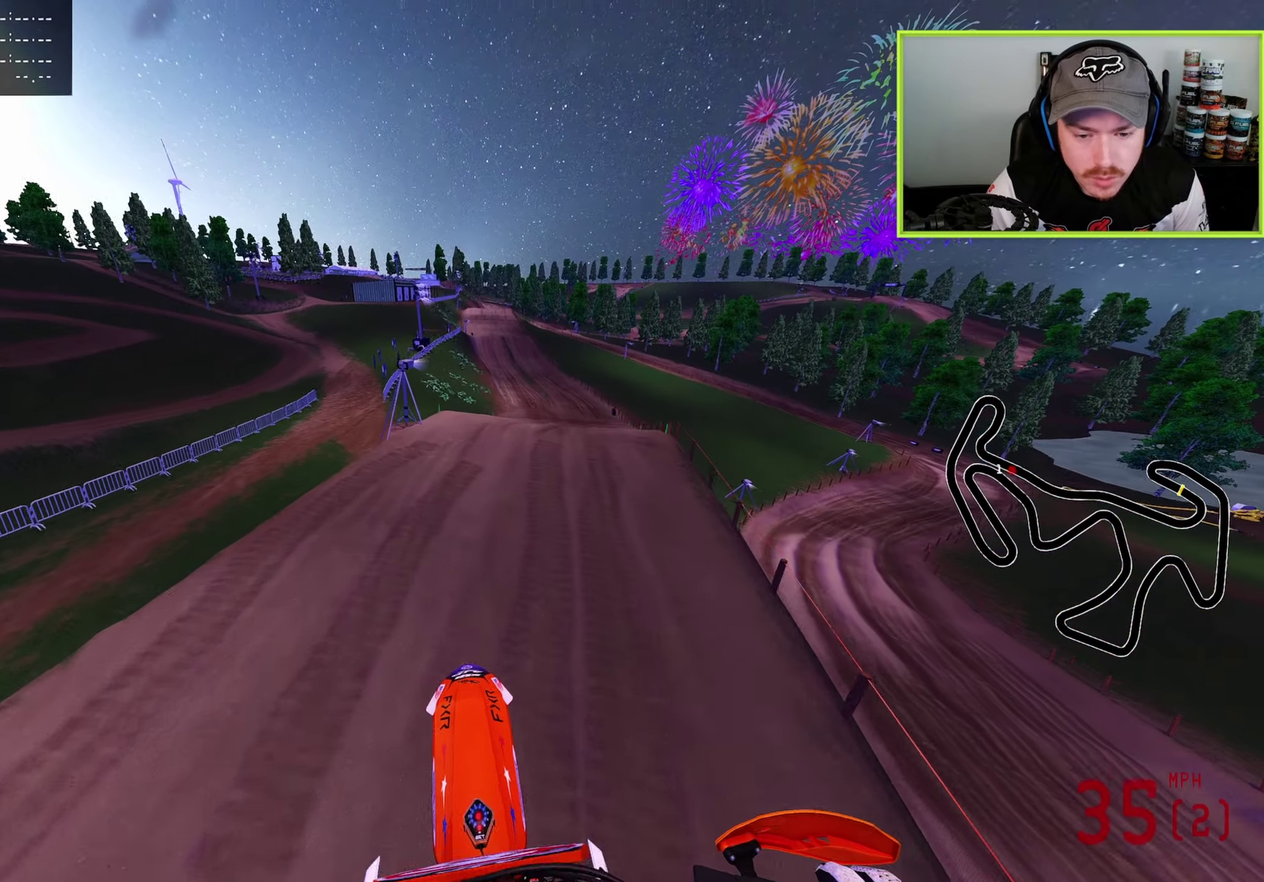
{"dt_ms": 400, "buttons": ["R2"], "left_stick": "up-right", "right_stick": "up", "button_events": [[133, "TRIANGLE", "down"], [267, "TRIANGLE", "up"]]}
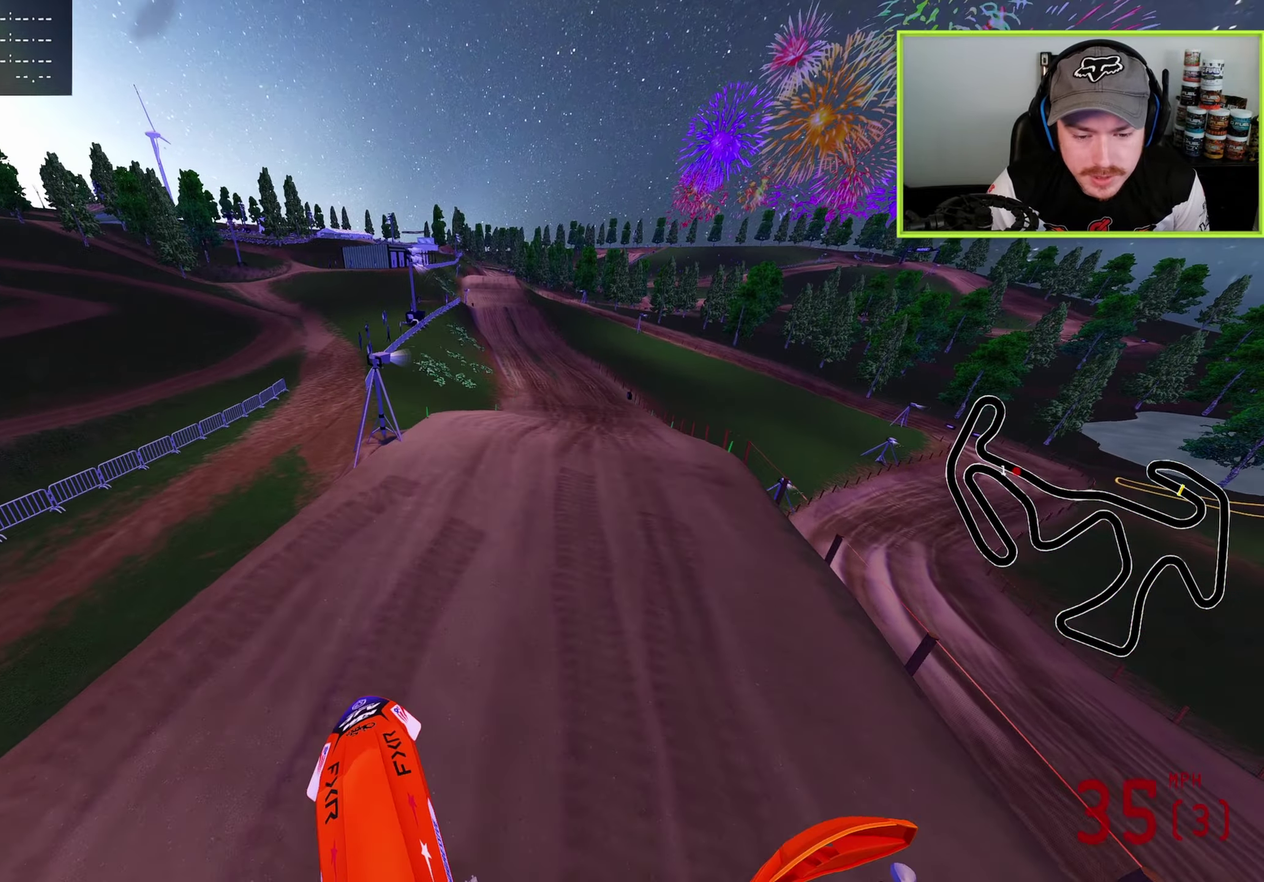
{"dt_ms": 500, "buttons": ["R2"], "left_stick": "up-right", "right_stick": "up", "button_events": [[333, "SQUARE", "down"], [433, "SQUARE", "up"]]}
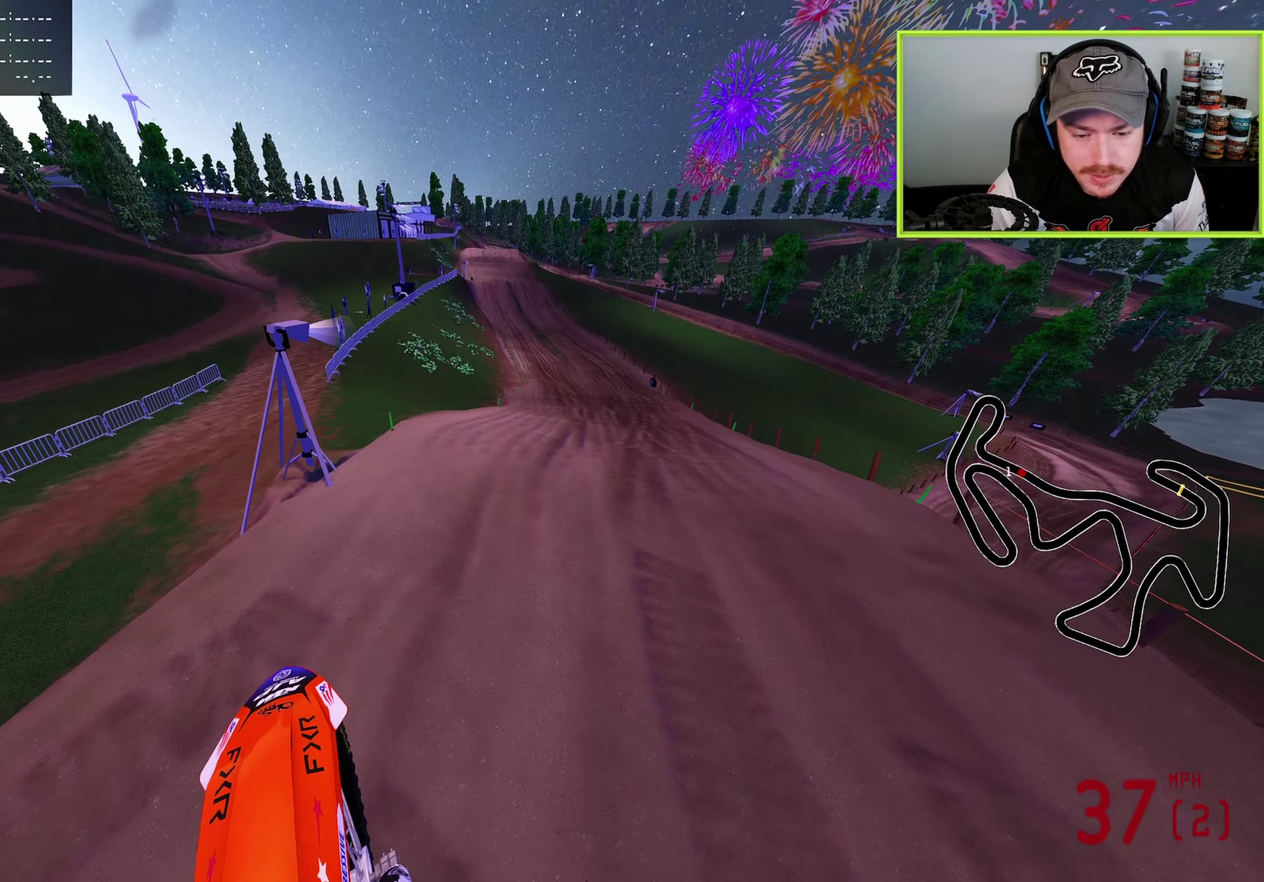
{"dt_ms": 300, "buttons": ["R2"], "left_stick": "up", "right_stick": "up", "button_events": []}
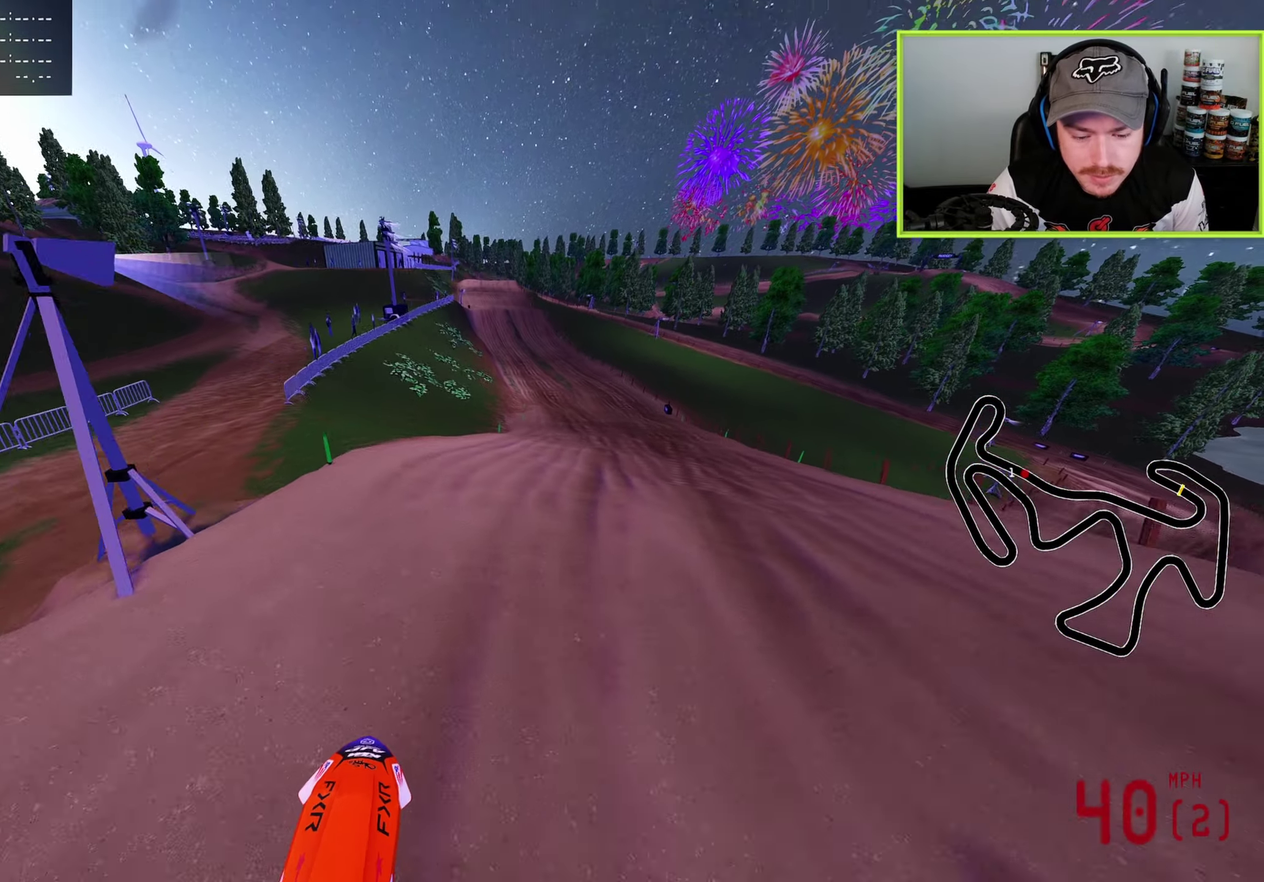
{"dt_ms": 900, "buttons": ["R2"], "left_stick": "center", "right_stick": "up"}